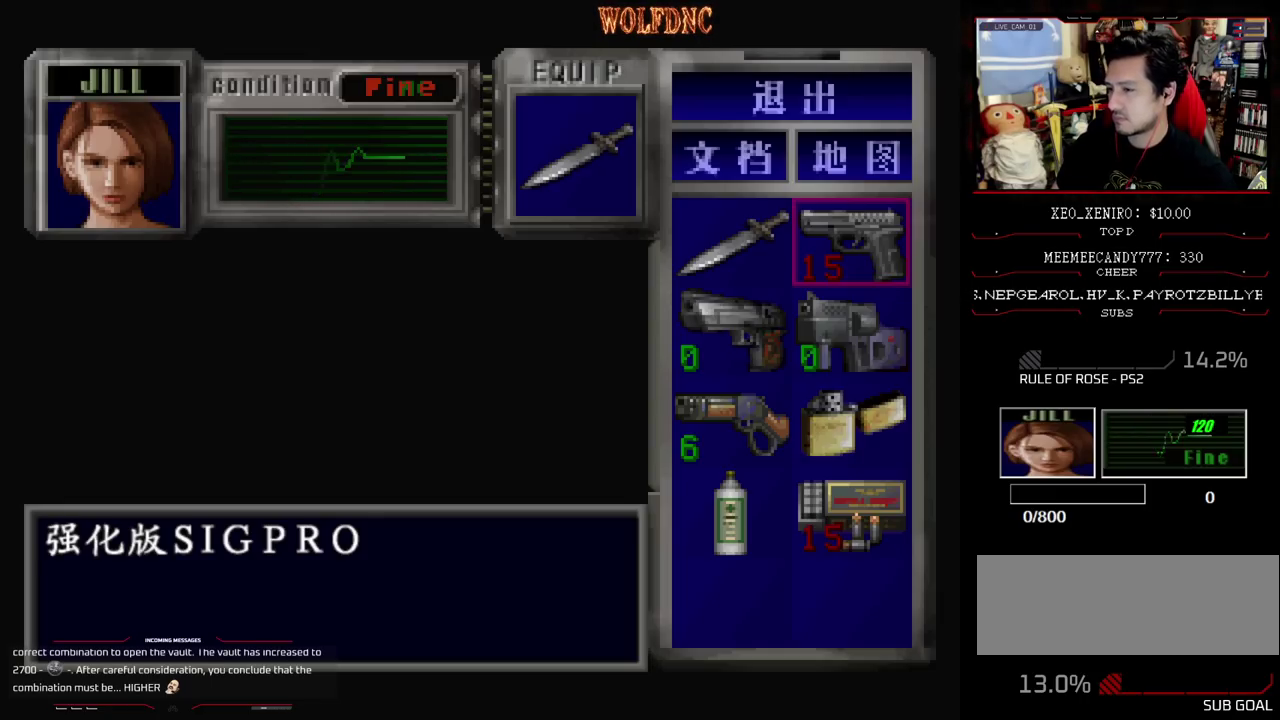
Gameplay with a controller (PlayStation layout); each line is a JSON object with the inputs held at the frame after it. "events" lists button and stick changes between this image and that frame as [ms after this image, input, new state], when the widget could be followed in between. Not read: L3 R3.
{"buttons": ["SQUARE", "DPAD_UP"], "events": [[167, "SQUARE", "down"], [300, "SQUARE", "up"], [400, "DPAD_UP", "down"], [500, "SQUARE", "down"]]}
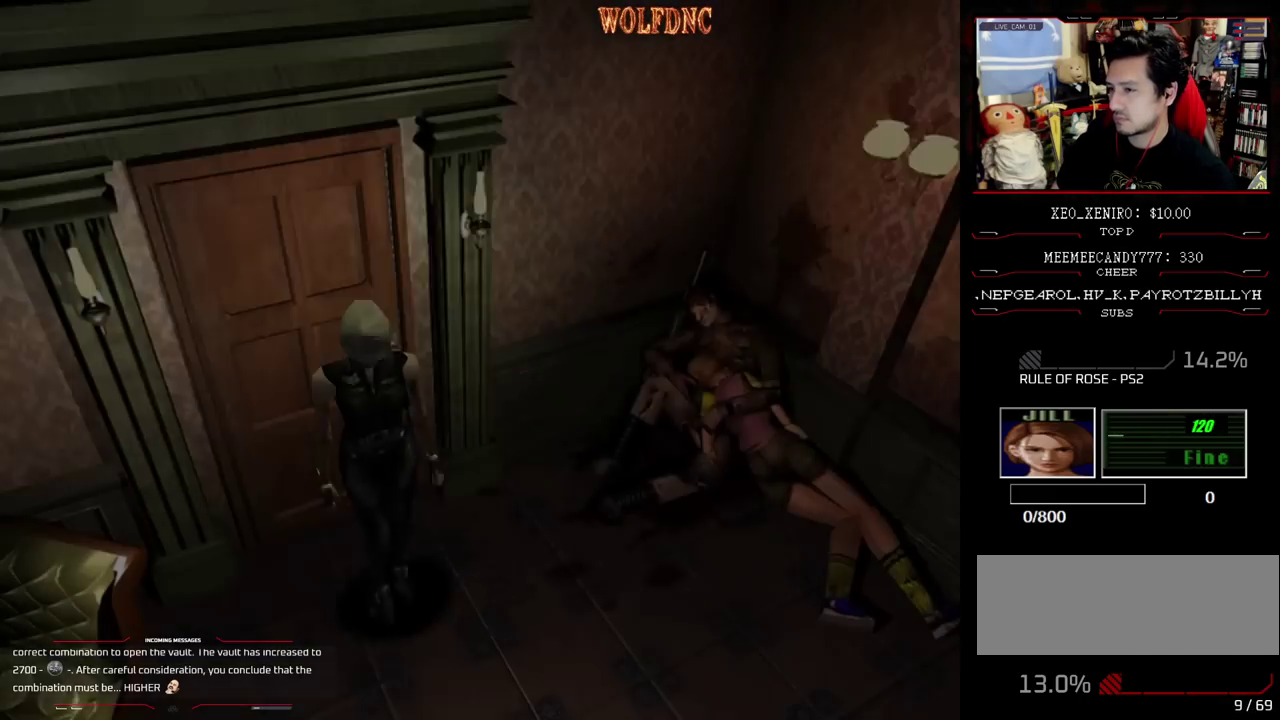
{"buttons": ["SQUARE", "DPAD_UP"], "events": [[133, "DPAD_LEFT", "down"], [467, "DPAD_LEFT", "up"]]}
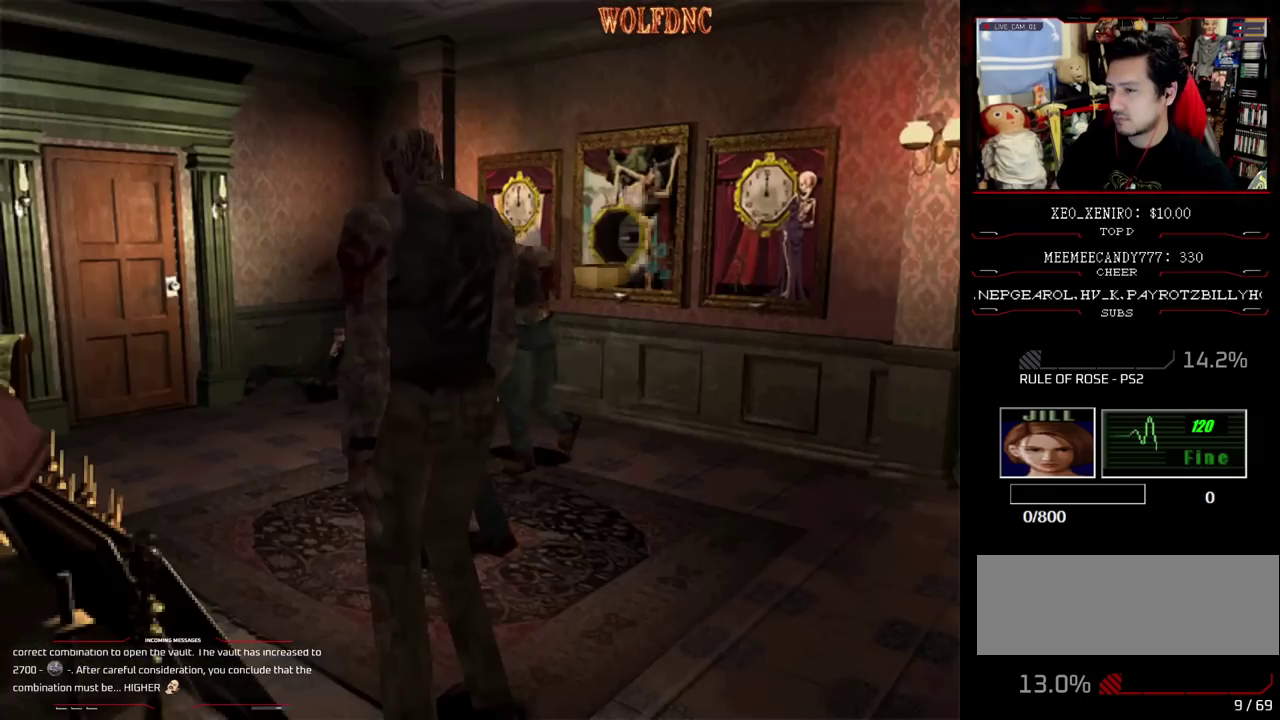
{"buttons": ["SQUARE", "DPAD_UP"], "events": [[17, "DPAD_RIGHT", "down"], [200, "CROSS", "down"], [200, "DPAD_RIGHT", "up"], [333, "DPAD_RIGHT", "down"], [433, "DPAD_RIGHT", "up"], [483, "CROSS", "up"]]}
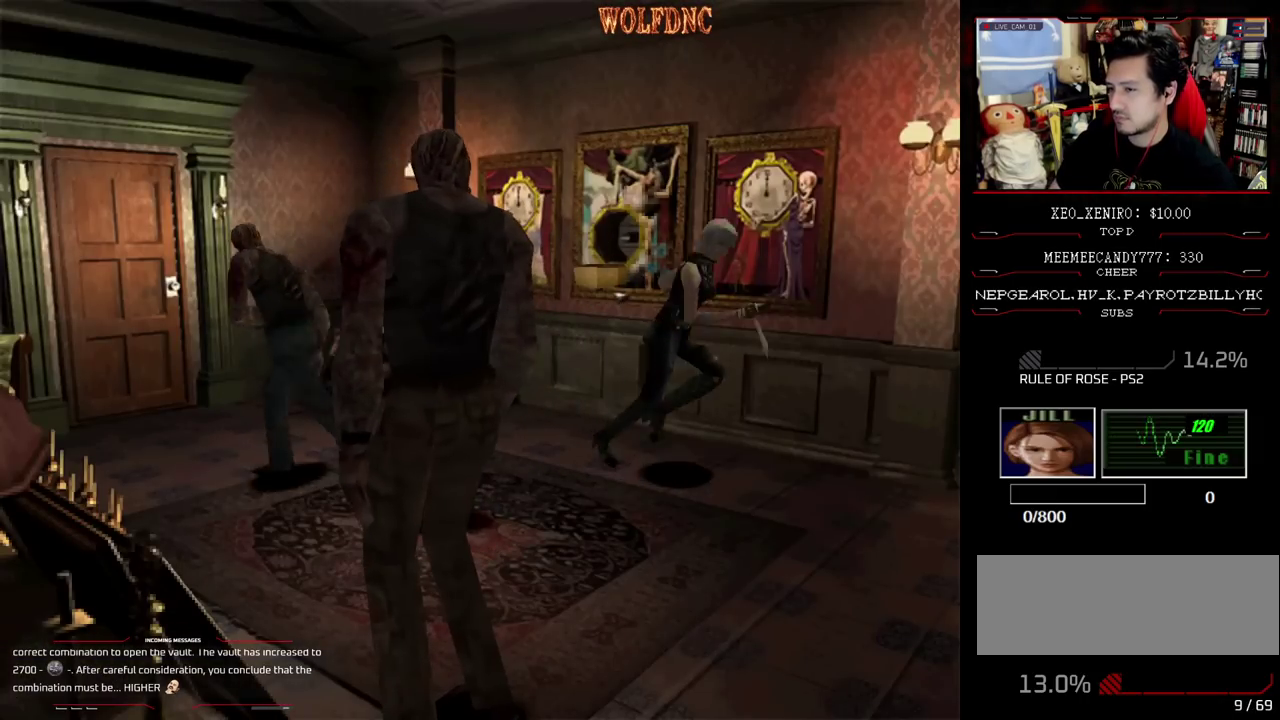
{"buttons": ["CROSS", "SQUARE", "DPAD_UP", "DPAD_RIGHT"], "events": [[67, "DPAD_LEFT", "down"], [350, "DPAD_LEFT", "up"], [350, "DPAD_RIGHT", "down"], [450, "CROSS", "down"]]}
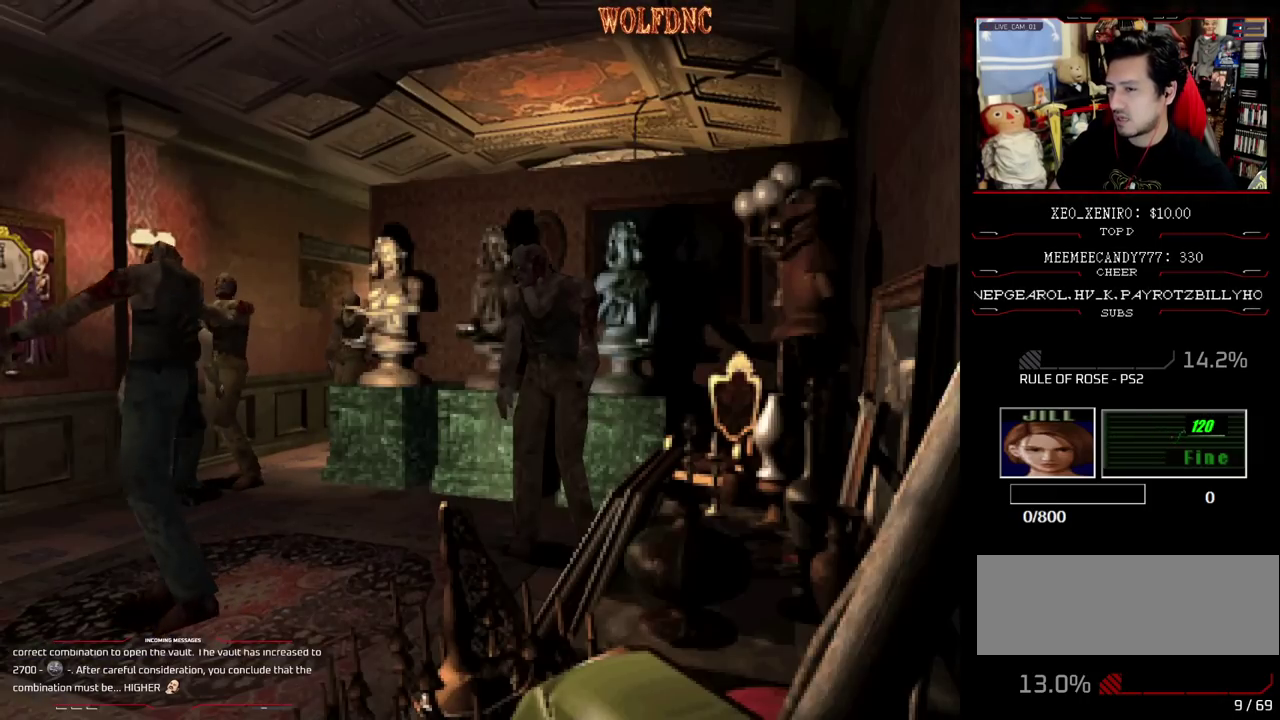
{"buttons": ["CROSS", "SQUARE"], "events": [[83, "DPAD_LEFT", "down"], [83, "DPAD_RIGHT", "up"], [133, "R1", "down"], [183, "DPAD_RIGHT", "down"], [233, "DPAD_LEFT", "up"], [233, "DPAD_UP", "up"], [283, "DPAD_RIGHT", "up"], [317, "DPAD_LEFT", "down"], [367, "DPAD_RIGHT", "down"], [367, "DPAD_UP", "down"], [367, "SQUARE", "up"], [417, "DPAD_LEFT", "up"], [417, "DPAD_UP", "up"], [417, "R1", "up"], [417, "SQUARE", "down"], [467, "DPAD_RIGHT", "up"]]}